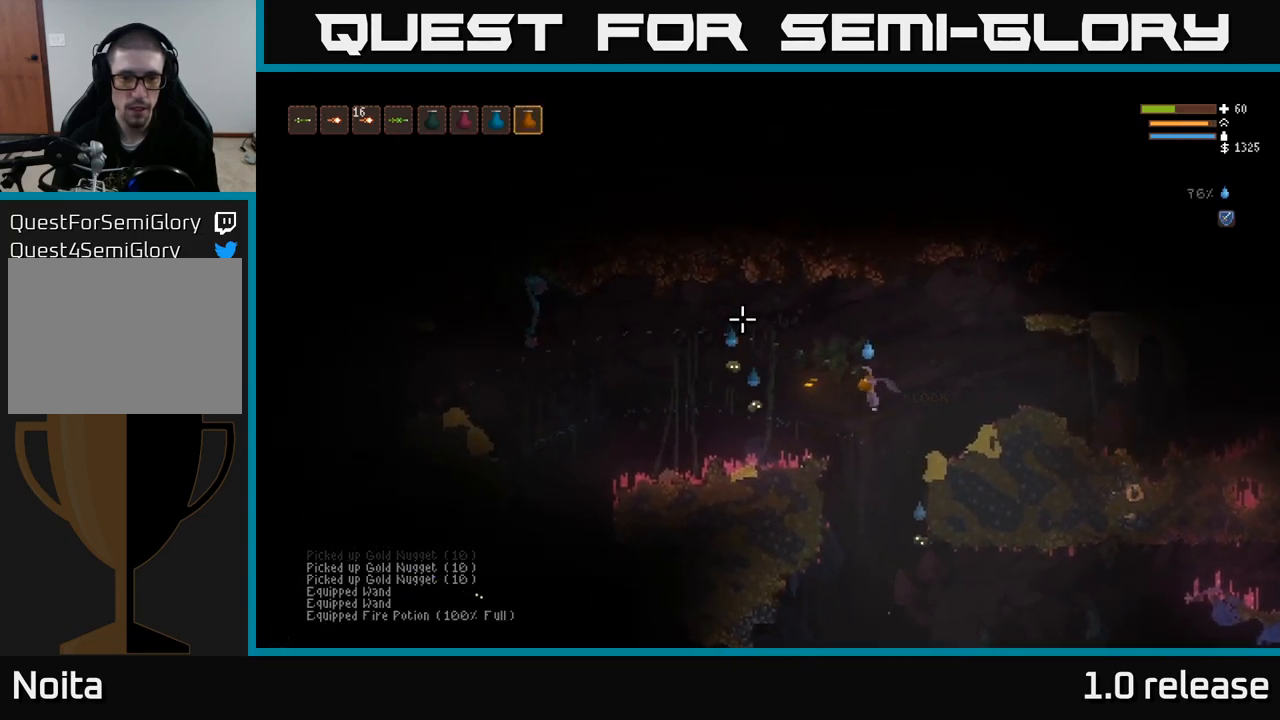
Gameplay with a controller (Xbox layout); each line is a JSON object with the inputs held at the frame after it. "events" lists button and stick changes between this image and that frame as [ms after this image, input, new state], when the widget could be followed in between. Not read: R3.
{"buttons": [], "left_stick": "right", "right_stick": "left", "events": [[250, "L2", "up"]]}
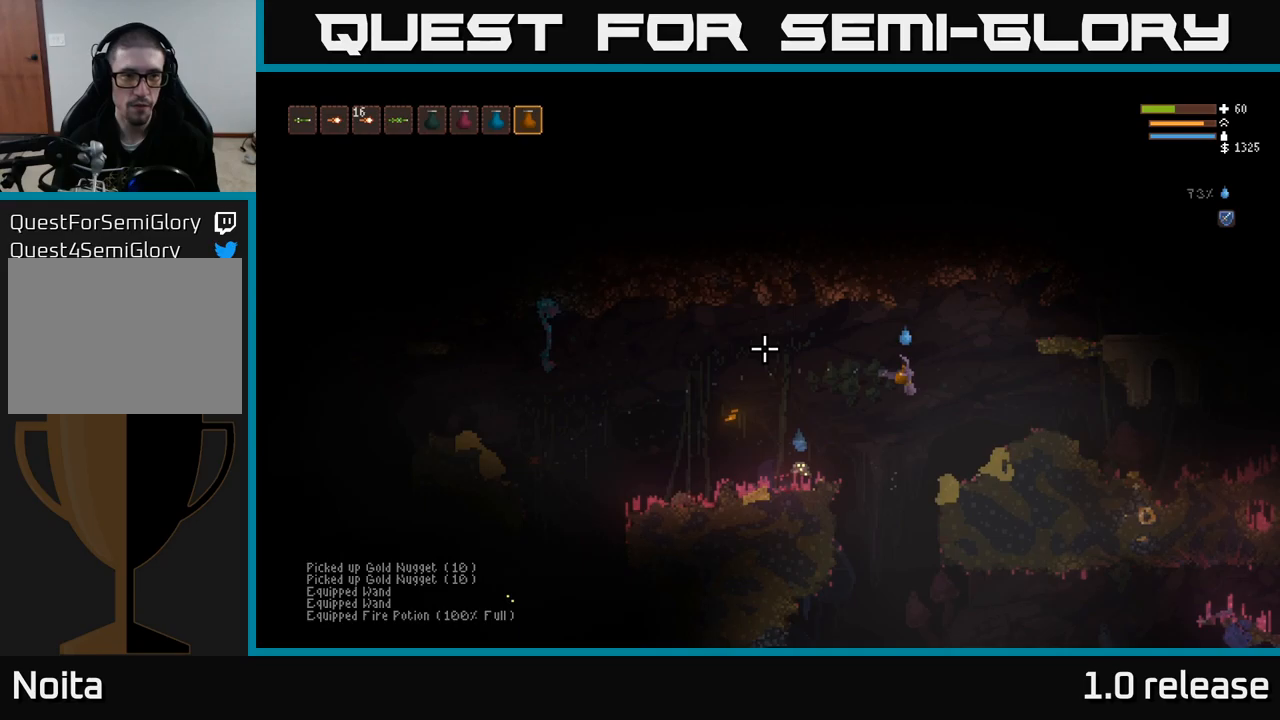
{"buttons": ["L1"], "left_stick": "center", "right_stick": "left", "events": [[83, "L1", "down"], [183, "L1", "up"], [283, "left_stick", "center"], [467, "L1", "down"]]}
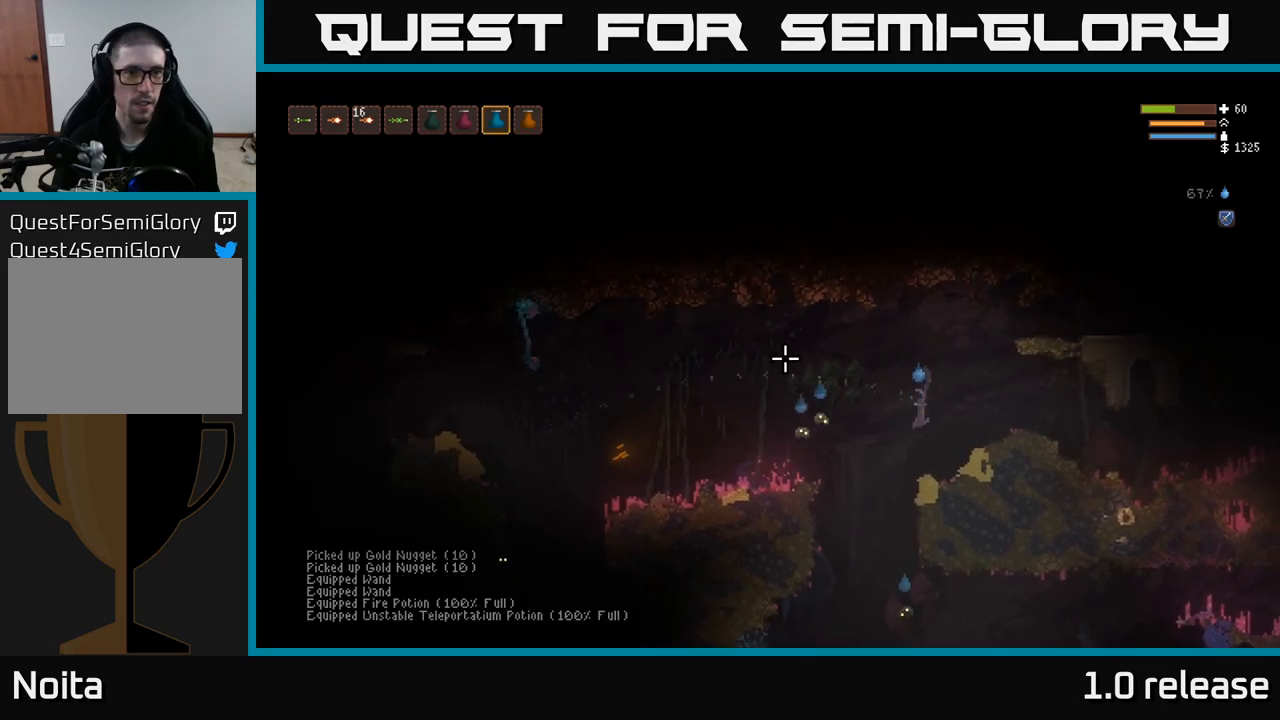
{"buttons": [], "left_stick": "center", "right_stick": "up-left", "events": [[17, "L1", "up"], [117, "right_stick", "up-left"], [133, "R1", "down"], [183, "R1", "up"], [267, "R1", "down"], [317, "R1", "up"], [417, "R1", "down"], [467, "R1", "up"]]}
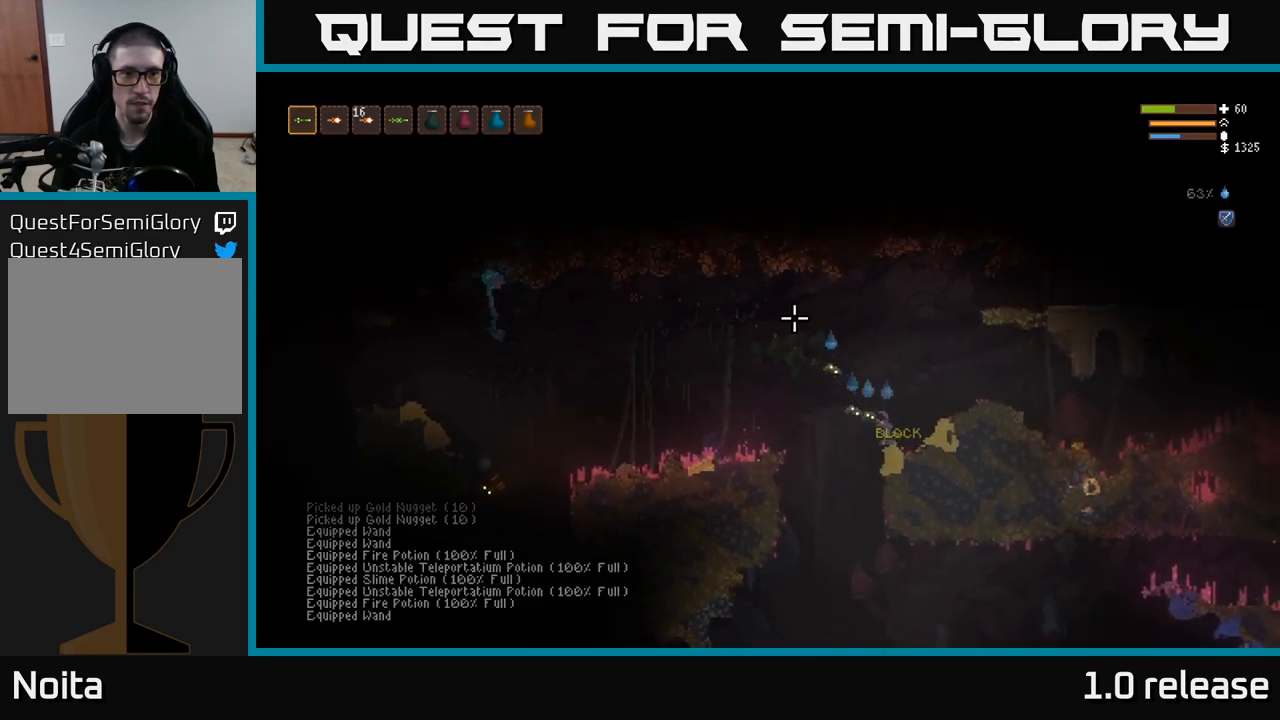
{"buttons": [], "left_stick": "center", "right_stick": "left", "events": [[267, "L2", "down"], [317, "R2", "down"], [433, "L2", "up"], [450, "R2", "up"], [450, "right_stick", "left"]]}
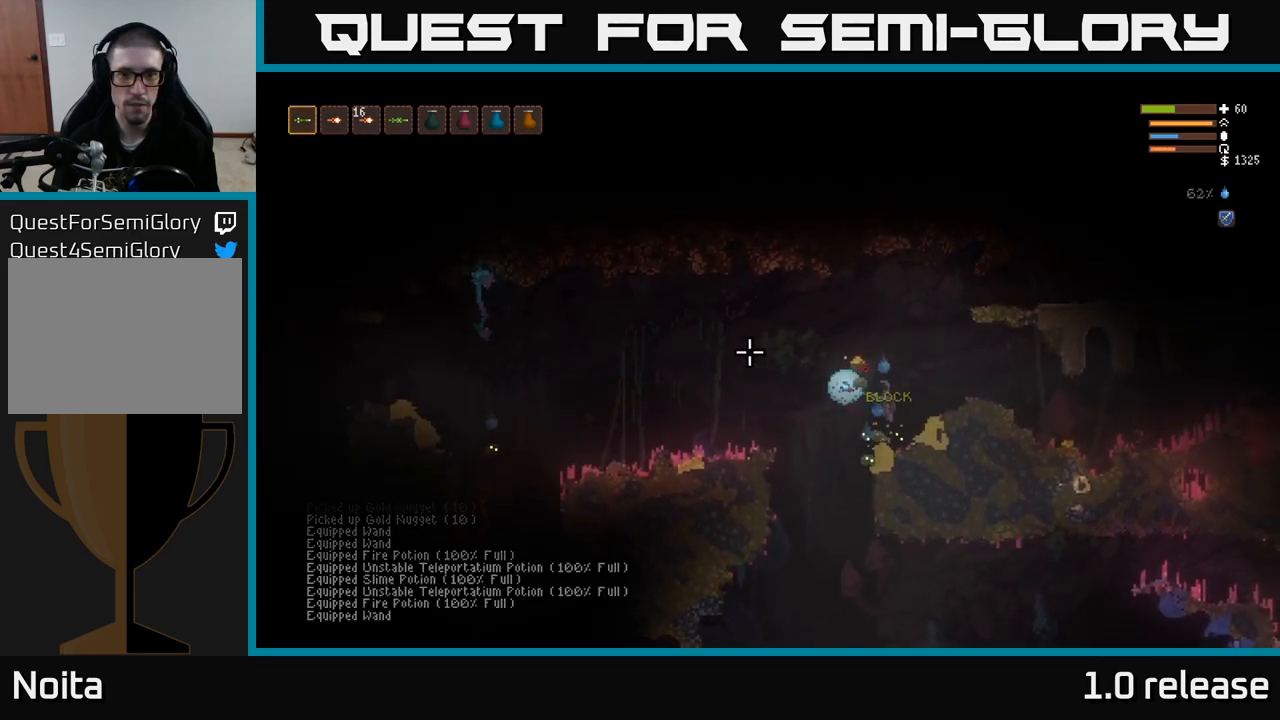
{"buttons": [], "left_stick": "left", "right_stick": "down-left", "events": [[350, "left_stick", "left"], [383, "right_stick", "down-left"]]}
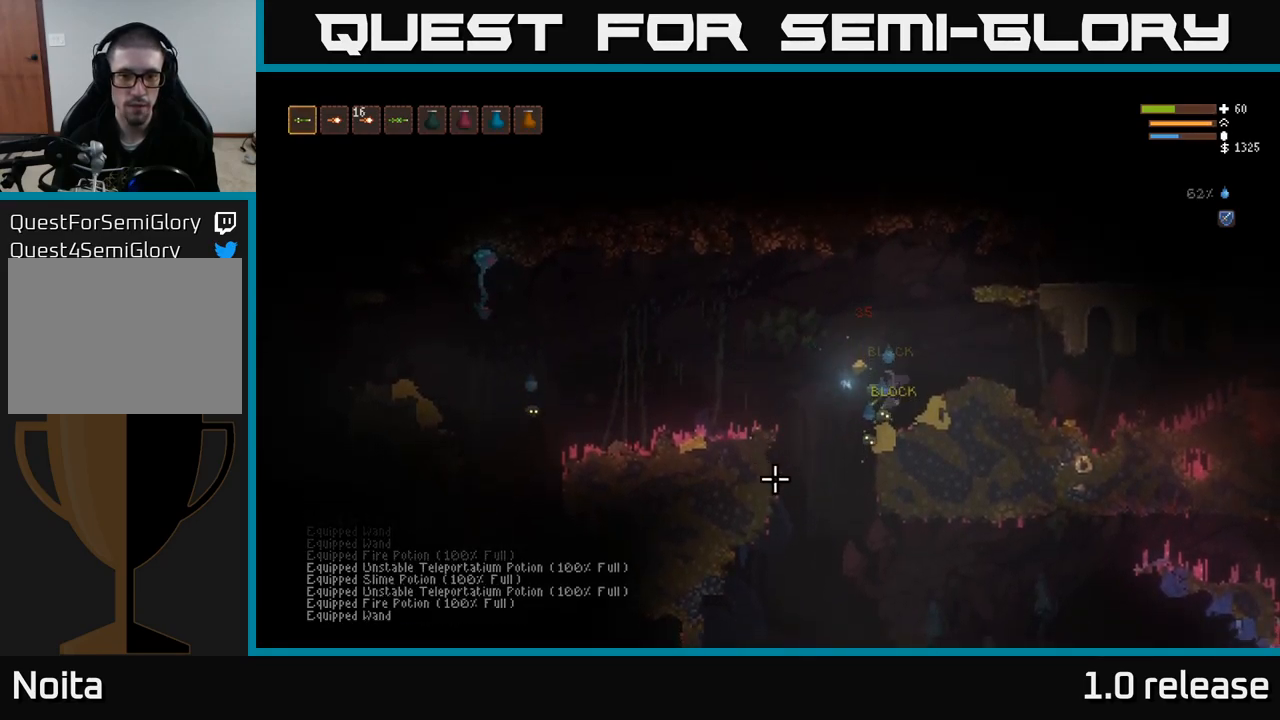
{"buttons": ["L2", "R2"], "left_stick": "right", "right_stick": "down", "events": [[217, "right_stick", "down"], [233, "L2", "down"], [383, "left_stick", "up"], [433, "left_stick", "right"], [500, "R2", "down"]]}
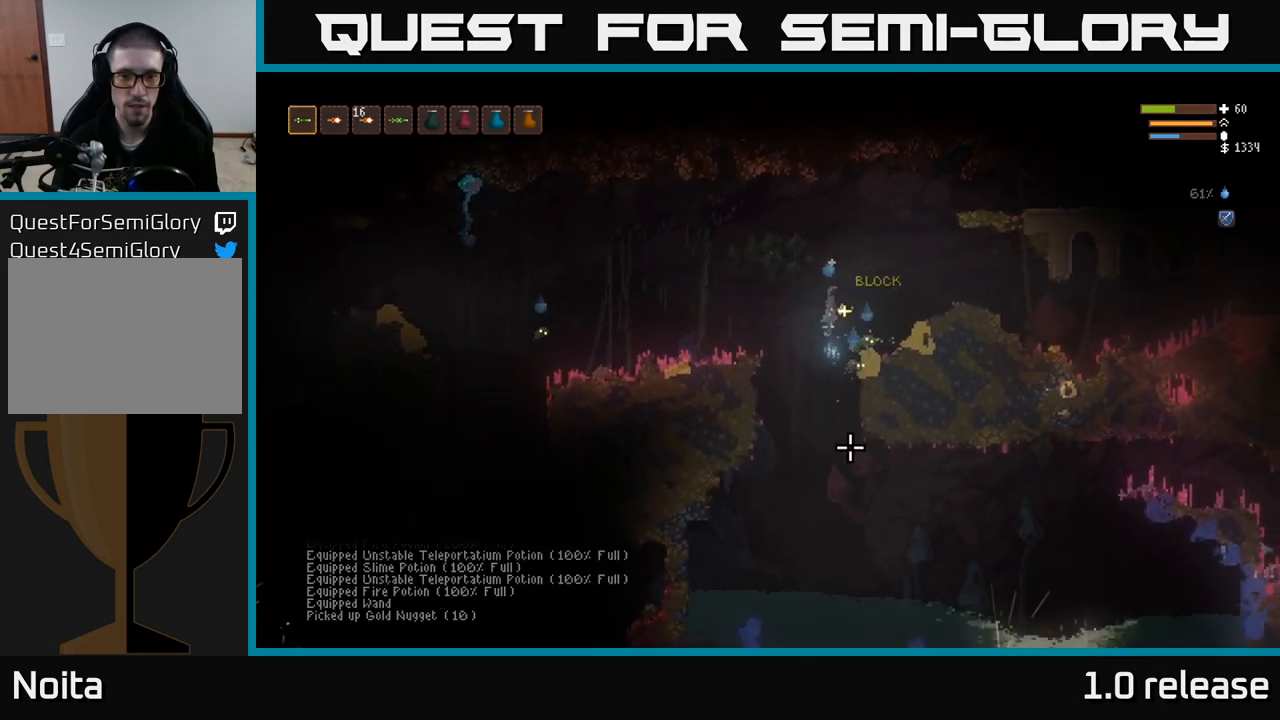
{"buttons": [], "left_stick": "center", "right_stick": "down", "events": [[117, "L2", "up"], [117, "R2", "up"], [117, "left_stick", "center"]]}
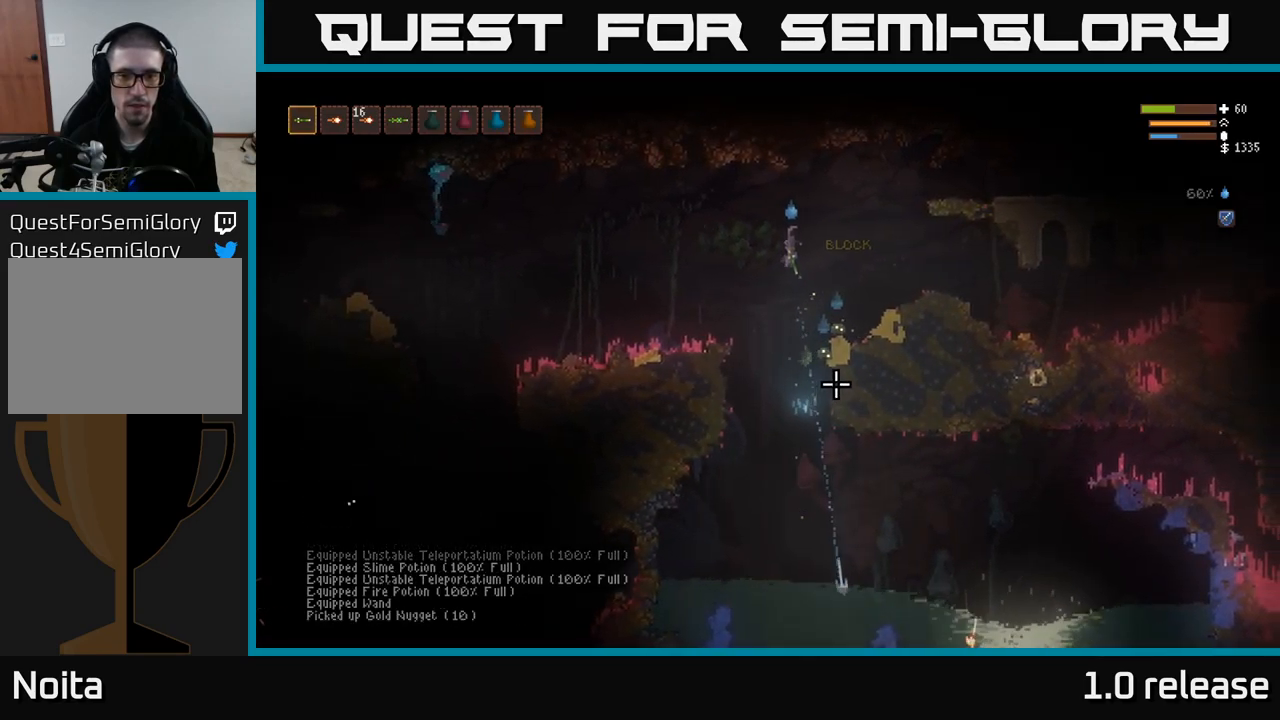
{"buttons": ["R2"], "left_stick": "center", "right_stick": "down", "events": [[233, "left_stick", "right"], [283, "L2", "down"], [383, "R2", "down"], [467, "L2", "up"], [500, "left_stick", "center"]]}
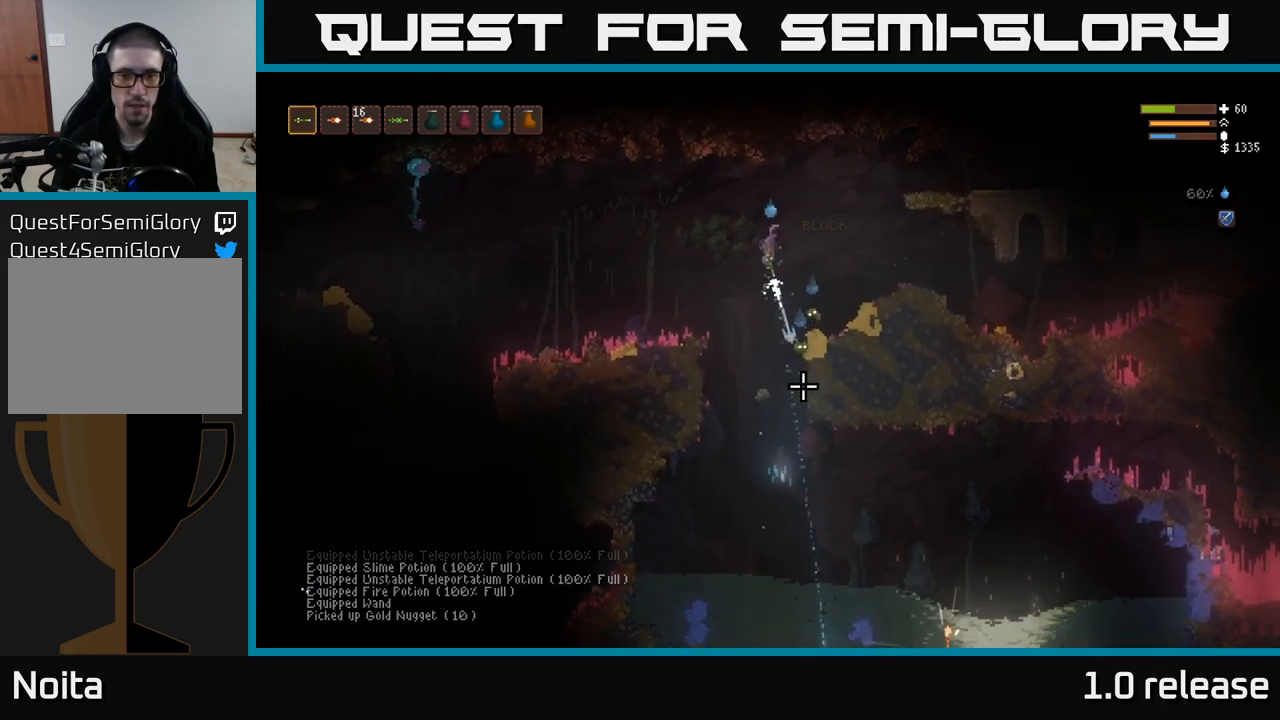
{"buttons": [], "left_stick": "right", "right_stick": "down", "events": [[33, "R2", "up"], [433, "left_stick", "right"]]}
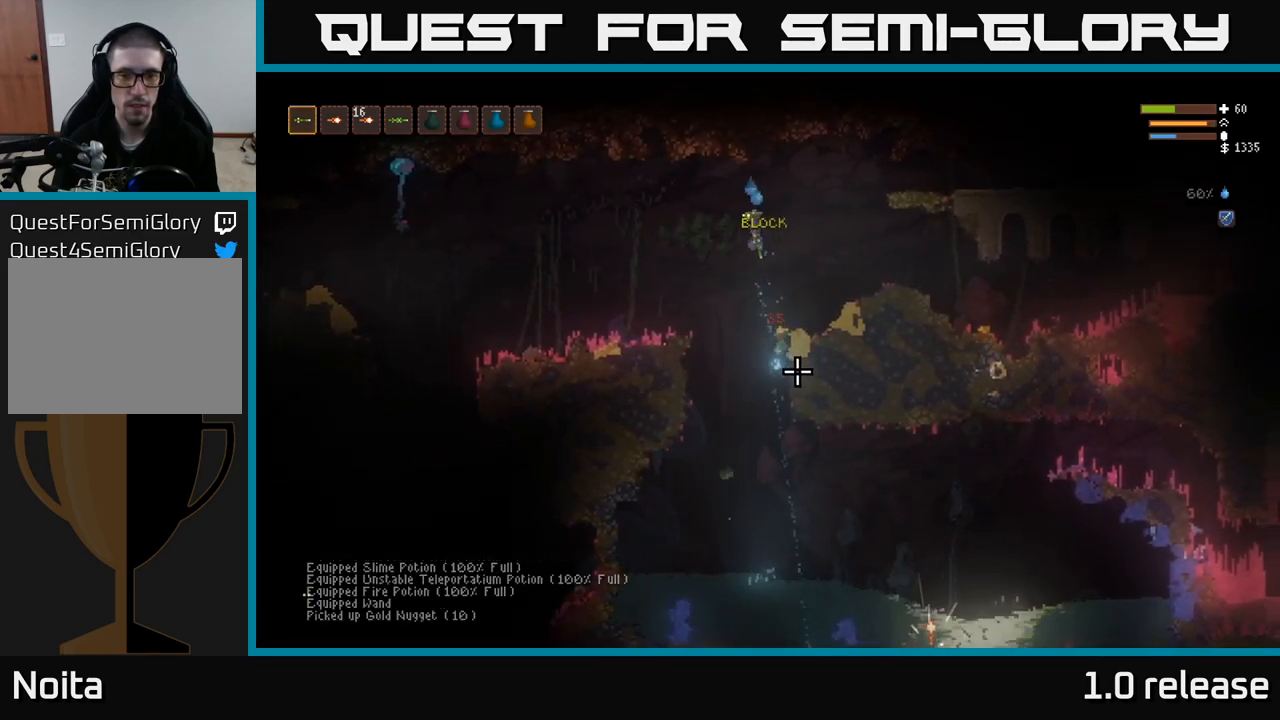
{"buttons": [], "left_stick": "down-left", "right_stick": "left", "events": [[150, "left_stick", "down"], [150, "right_stick", "down-left"], [250, "right_stick", "left"], [450, "left_stick", "down-left"]]}
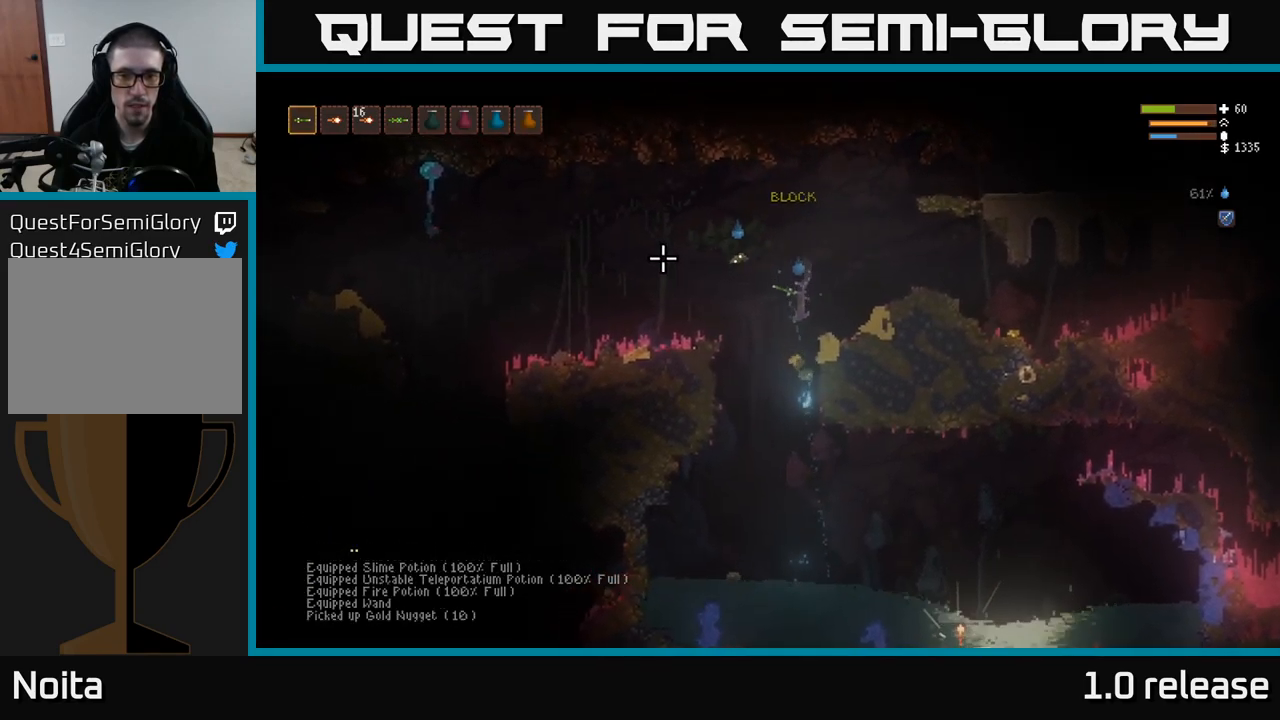
{"buttons": ["L2"], "left_stick": "center", "right_stick": "left", "events": [[67, "right_stick", "up-left"], [133, "left_stick", "center"], [267, "L2", "down"], [367, "right_stick", "left"]]}
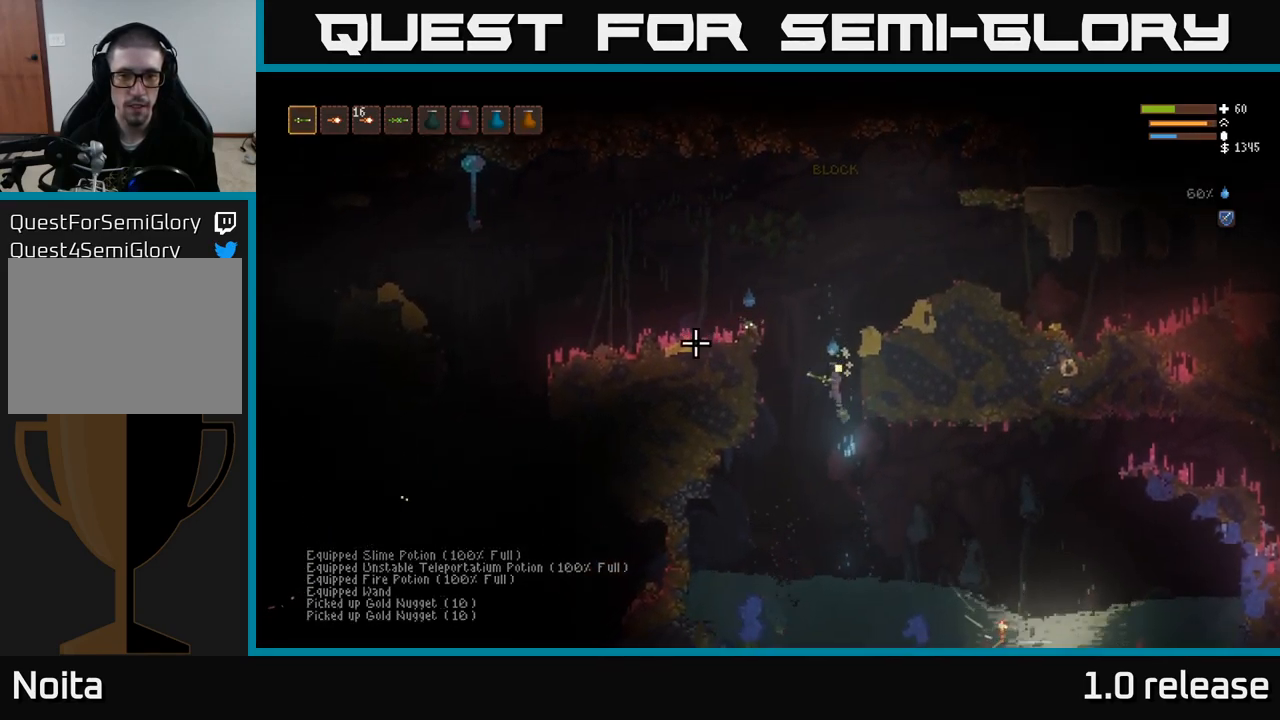
{"buttons": ["L2"], "left_stick": "right", "right_stick": "left", "events": [[334, "R2", "down"], [334, "left_stick", "right"], [450, "R2", "up"]]}
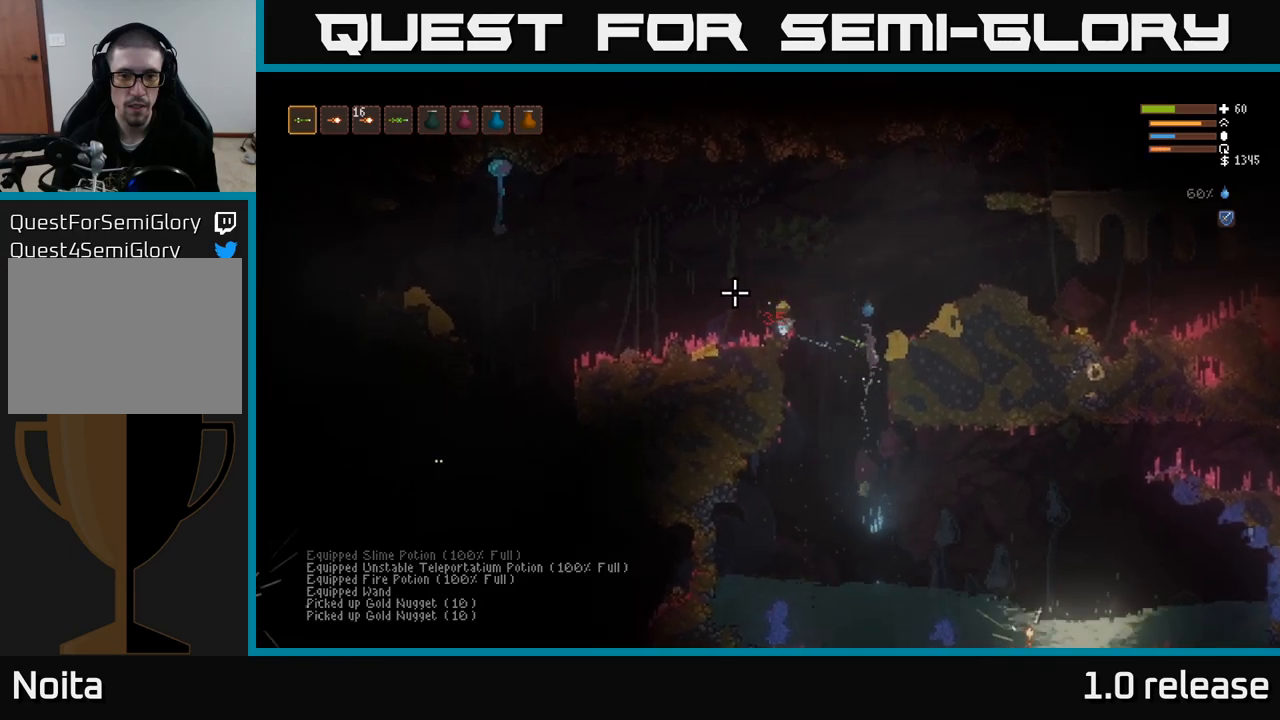
{"buttons": [], "left_stick": "left", "right_stick": "left", "events": [[50, "left_stick", "left"], [150, "L2", "up"]]}
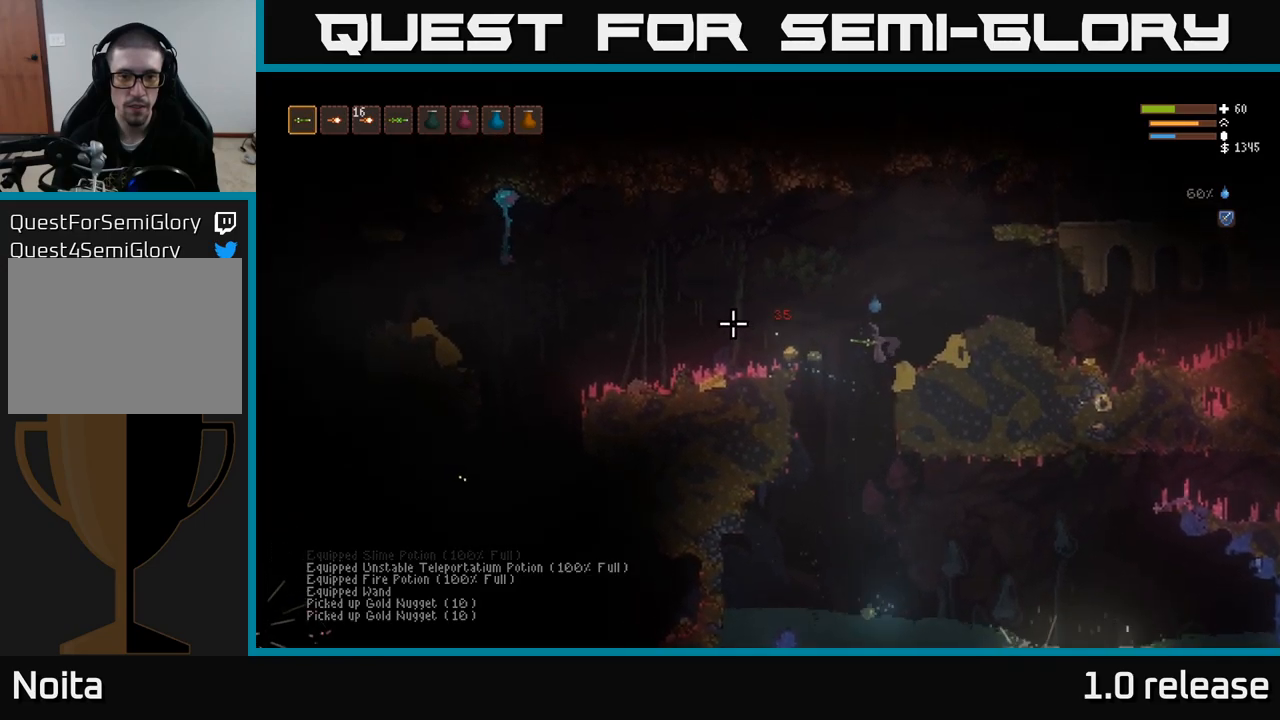
{"buttons": [], "left_stick": "left", "right_stick": "left", "events": [[300, "L2", "down"], [400, "L2", "up"]]}
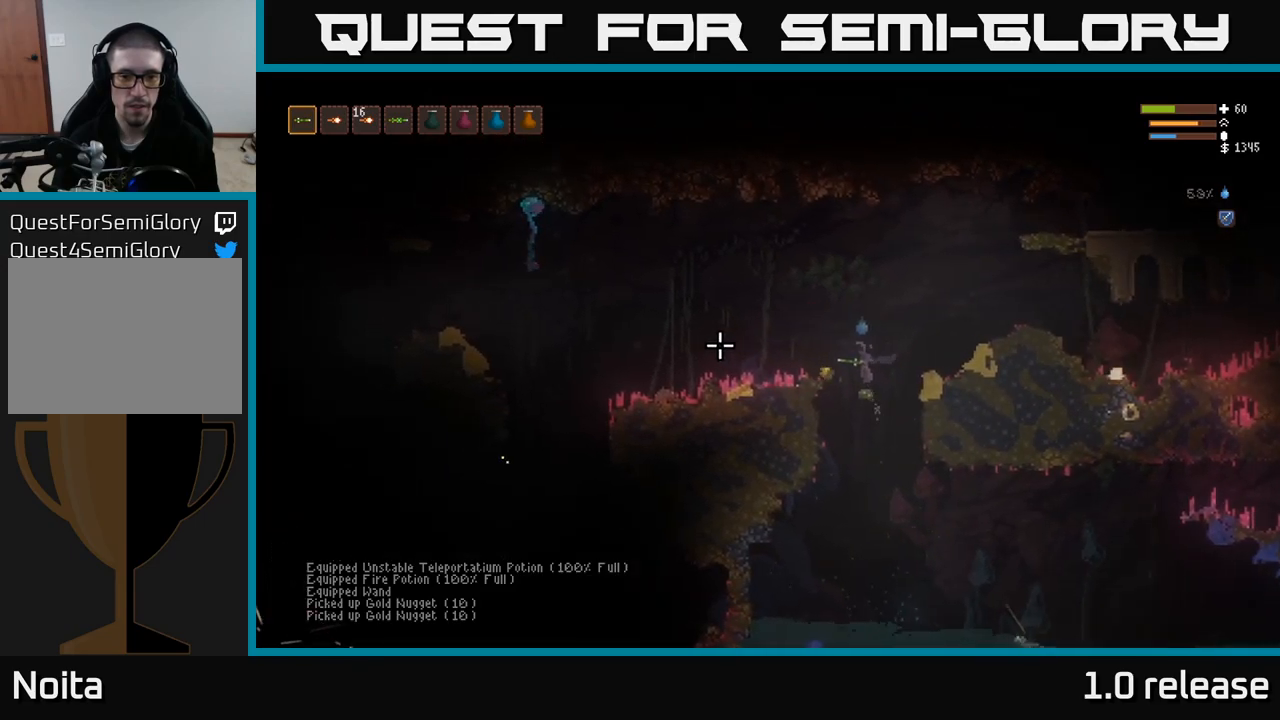
{"buttons": ["L2"], "left_stick": "left", "right_stick": "left", "events": [[184, "L2", "down"]]}
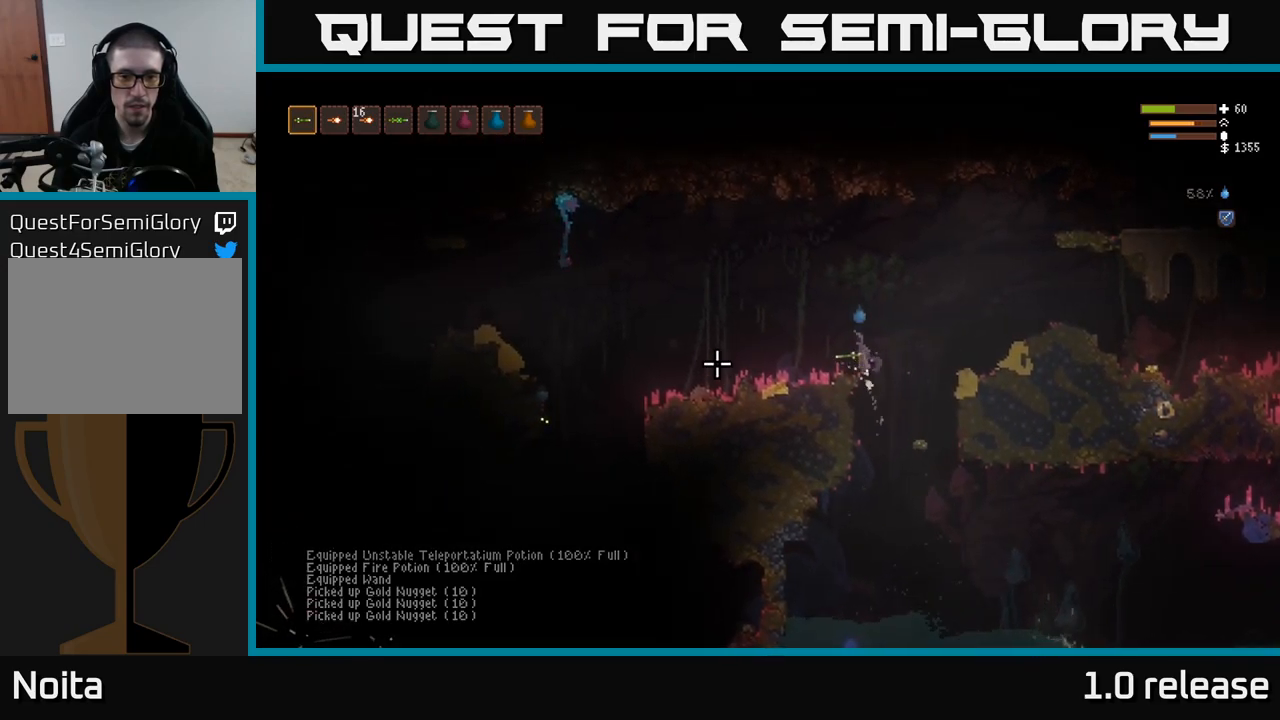
{"buttons": [], "left_stick": "left", "right_stick": "left", "events": [[84, "R2", "down"], [217, "L2", "up"], [217, "R2", "up"]]}
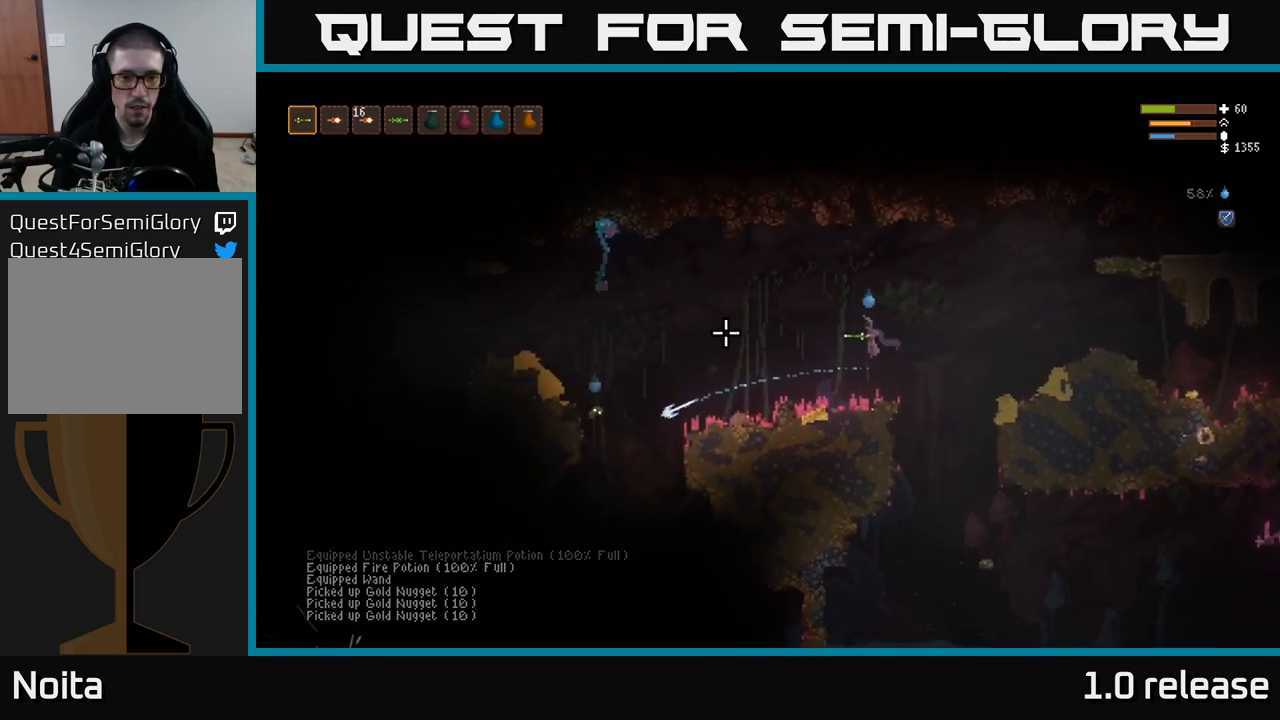
{"buttons": [], "left_stick": "left", "right_stick": "left", "events": []}
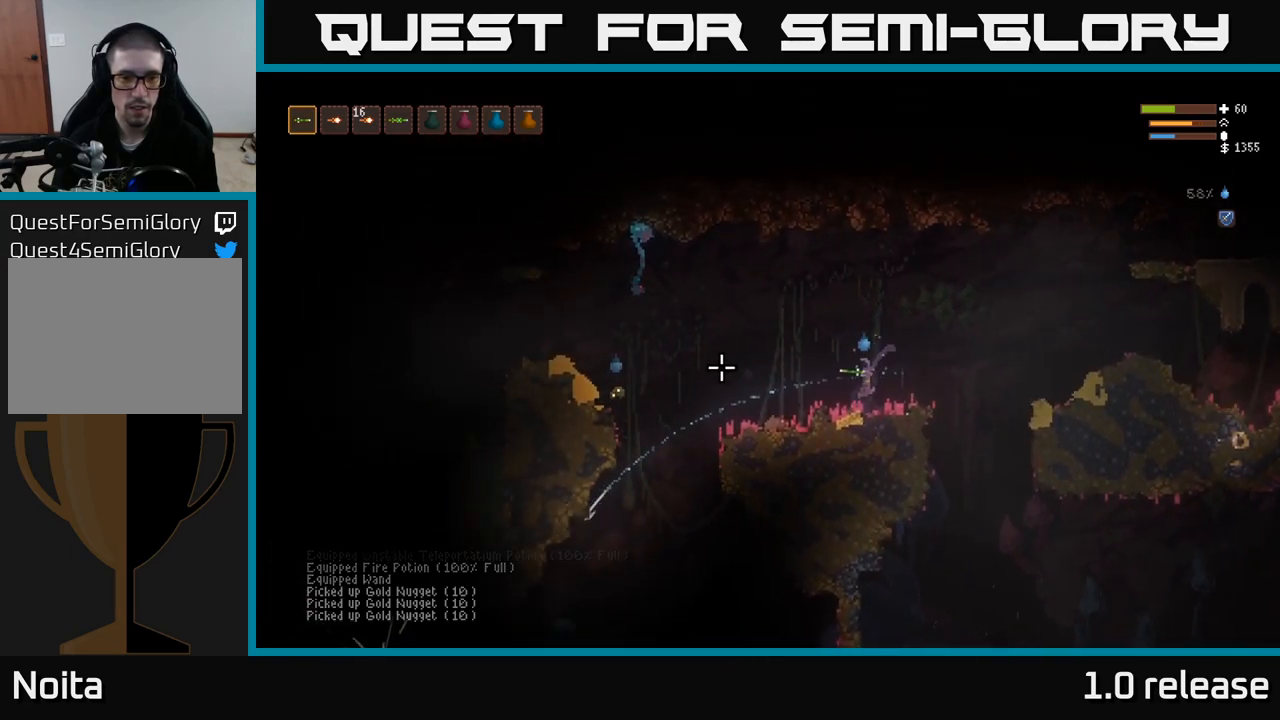
{"buttons": [], "left_stick": "center", "right_stick": "left", "events": [[150, "R2", "down"], [184, "left_stick", "center"], [250, "R2", "up"], [250, "left_stick", "right"], [400, "left_stick", "center"]]}
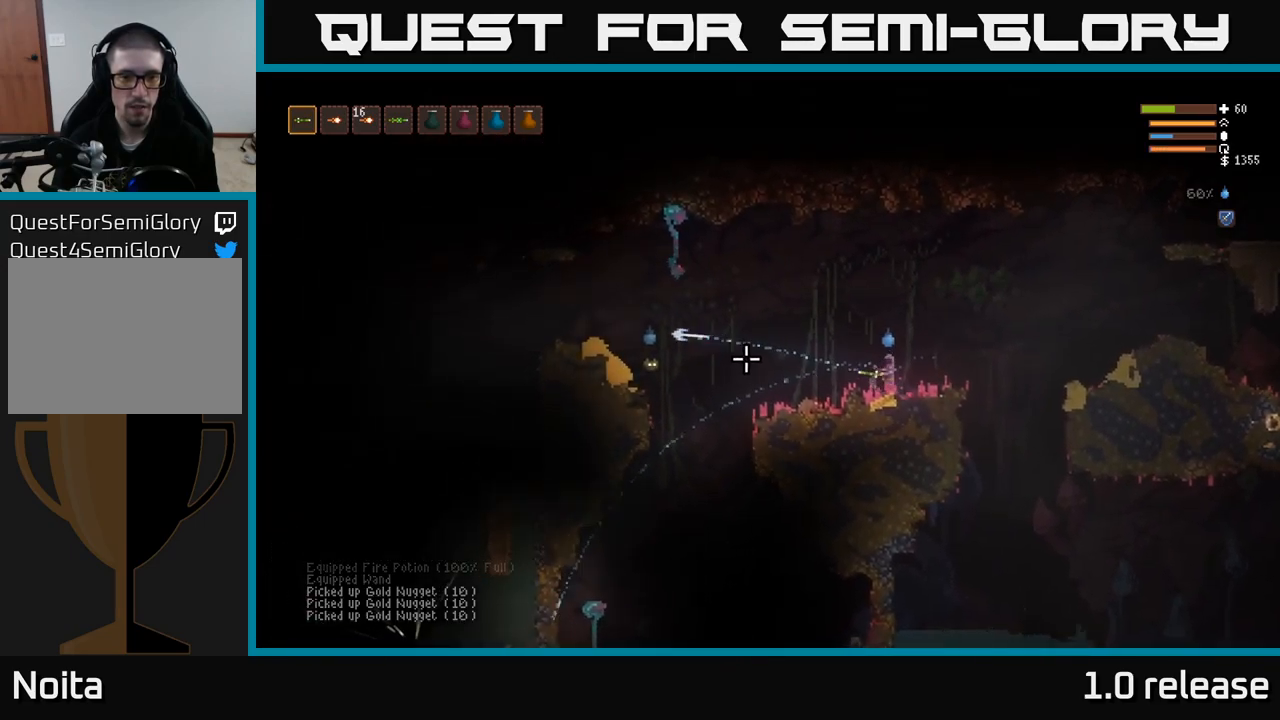
{"buttons": [], "left_stick": "left", "right_stick": "left", "events": [[150, "left_stick", "left"], [234, "L2", "down"], [467, "L2", "up"]]}
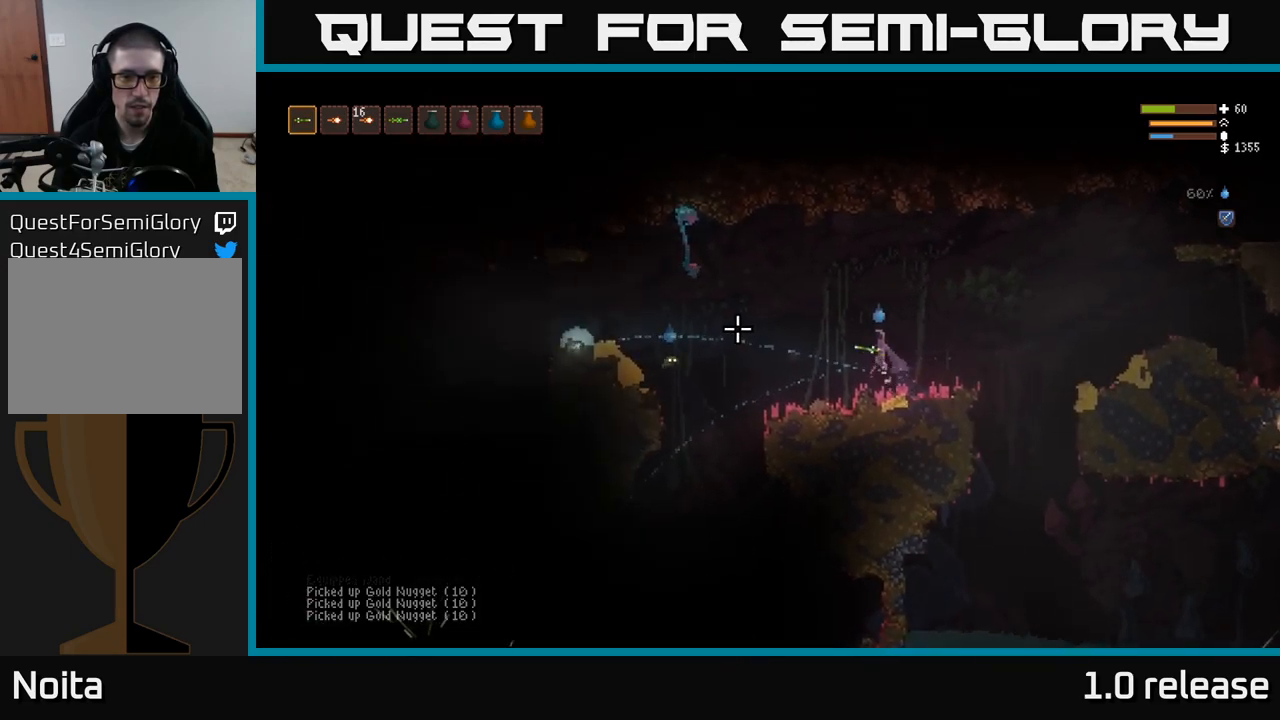
{"buttons": [], "left_stick": "left", "right_stick": "left", "events": [[100, "R2", "down"], [267, "R2", "up"], [267, "left_stick", "center"], [500, "left_stick", "left"]]}
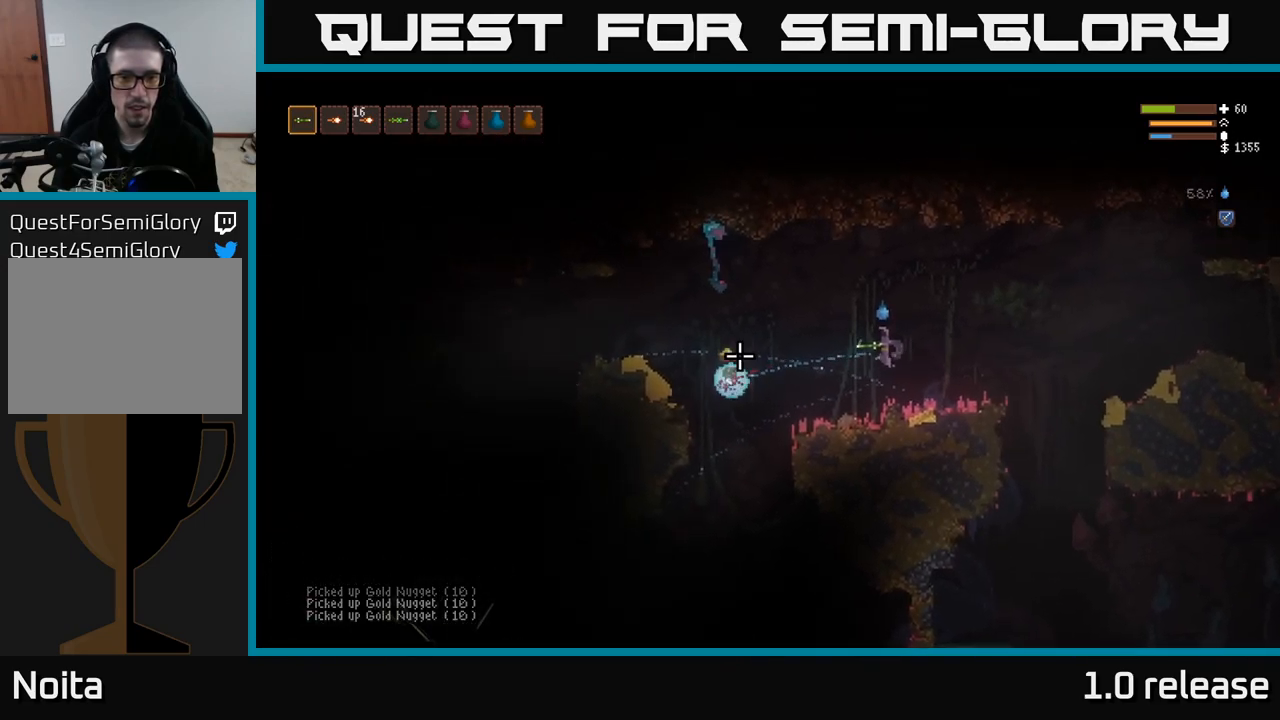
{"buttons": ["L2"], "left_stick": "left", "right_stick": "left", "events": [[484, "L2", "down"]]}
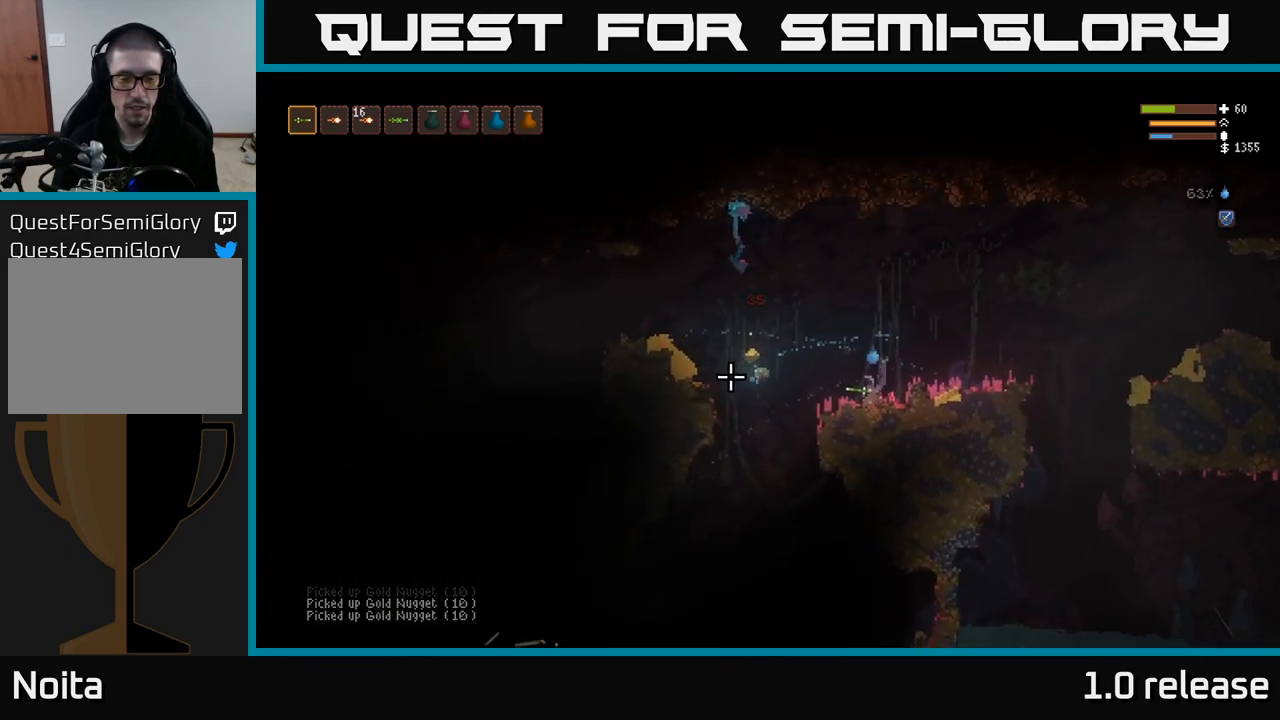
{"buttons": [], "left_stick": "left", "right_stick": "down-left", "events": [[84, "L2", "up"], [151, "right_stick", "down-left"], [384, "R2", "down"], [484, "R2", "up"]]}
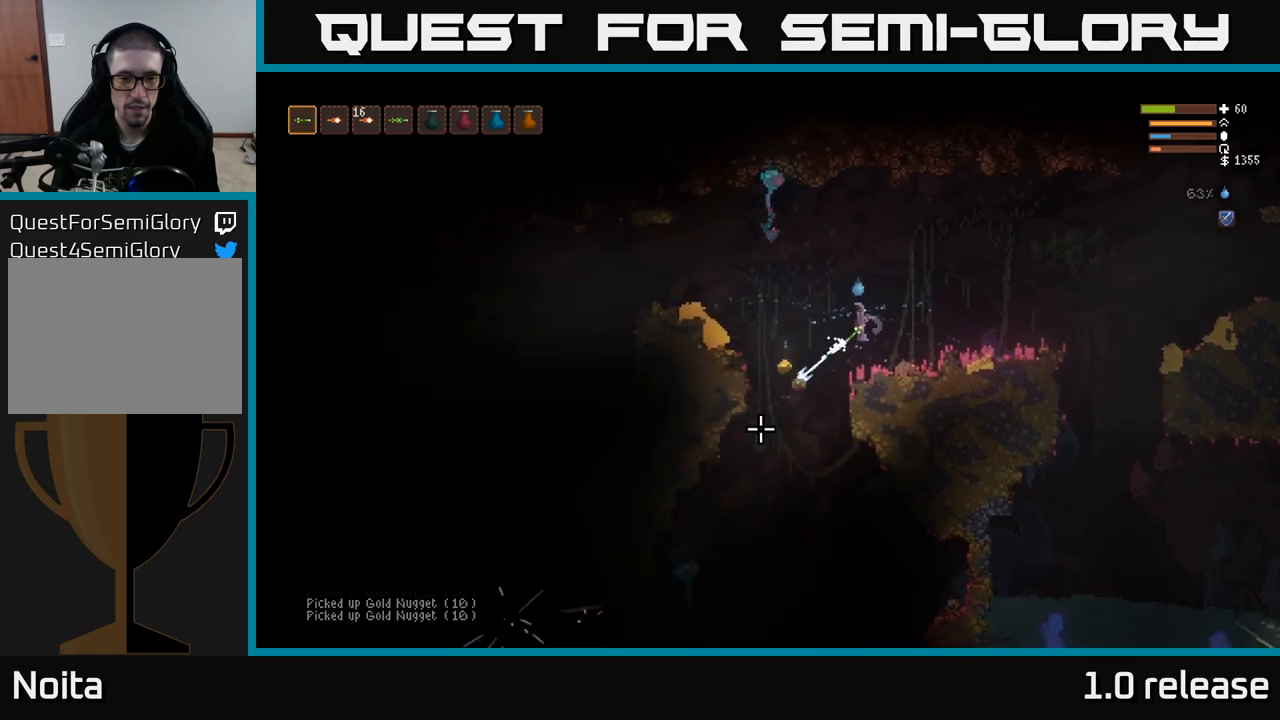
{"buttons": [], "left_stick": "left", "right_stick": "down-left", "events": []}
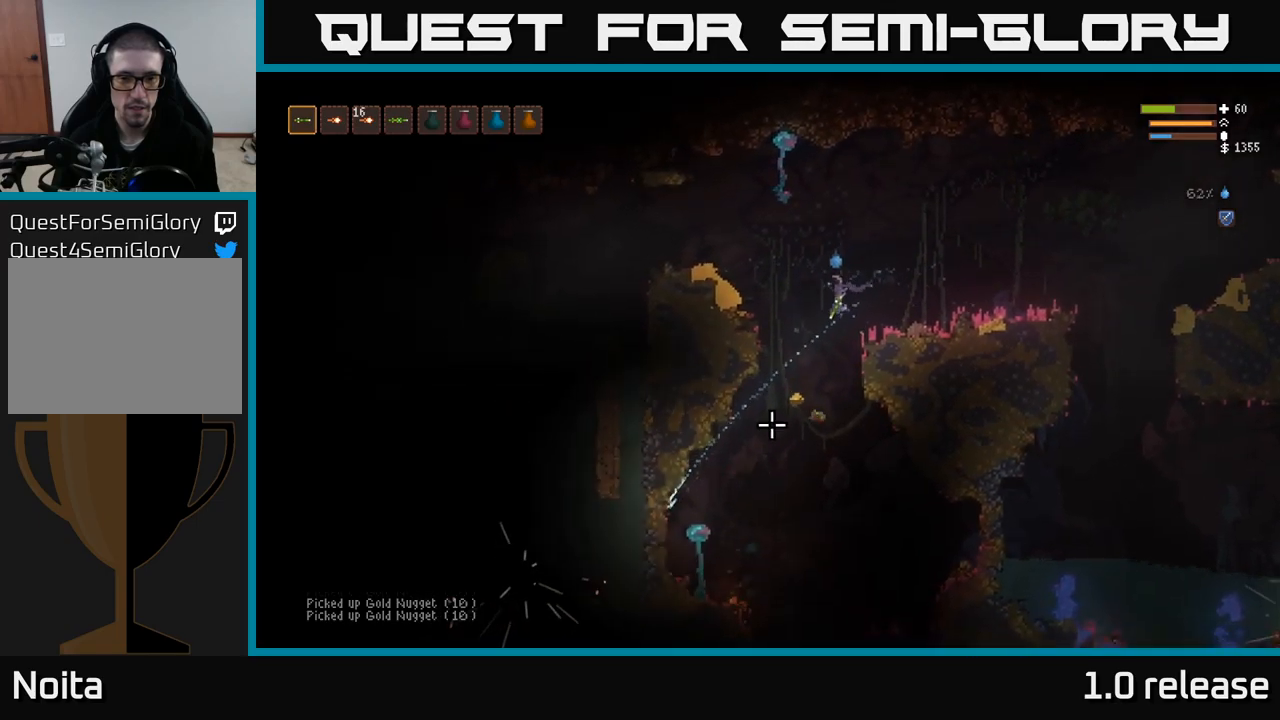
{"buttons": [], "left_stick": "left", "right_stick": "down-left", "events": [[67, "left_stick", "center"], [383, "left_stick", "left"]]}
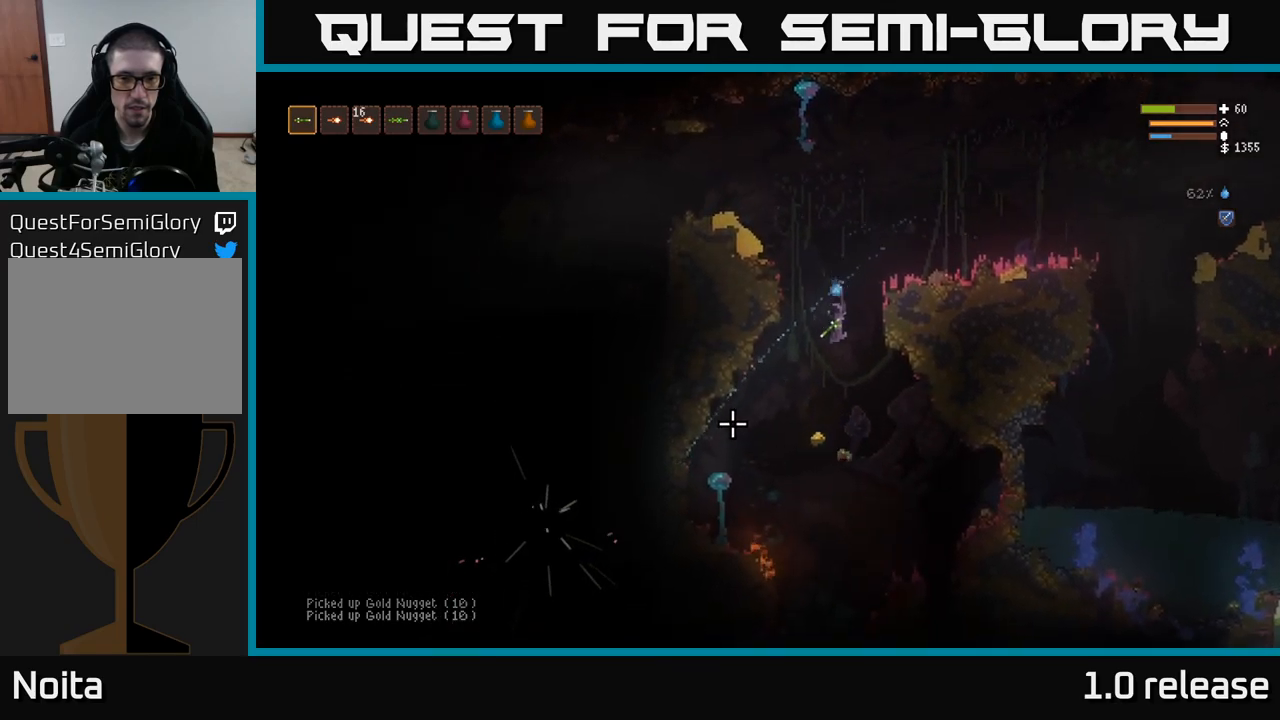
{"buttons": ["L2", "R2"], "left_stick": "center", "right_stick": "left", "events": [[100, "left_stick", "center"], [267, "right_stick", "left"], [450, "R2", "down"], [500, "L2", "down"]]}
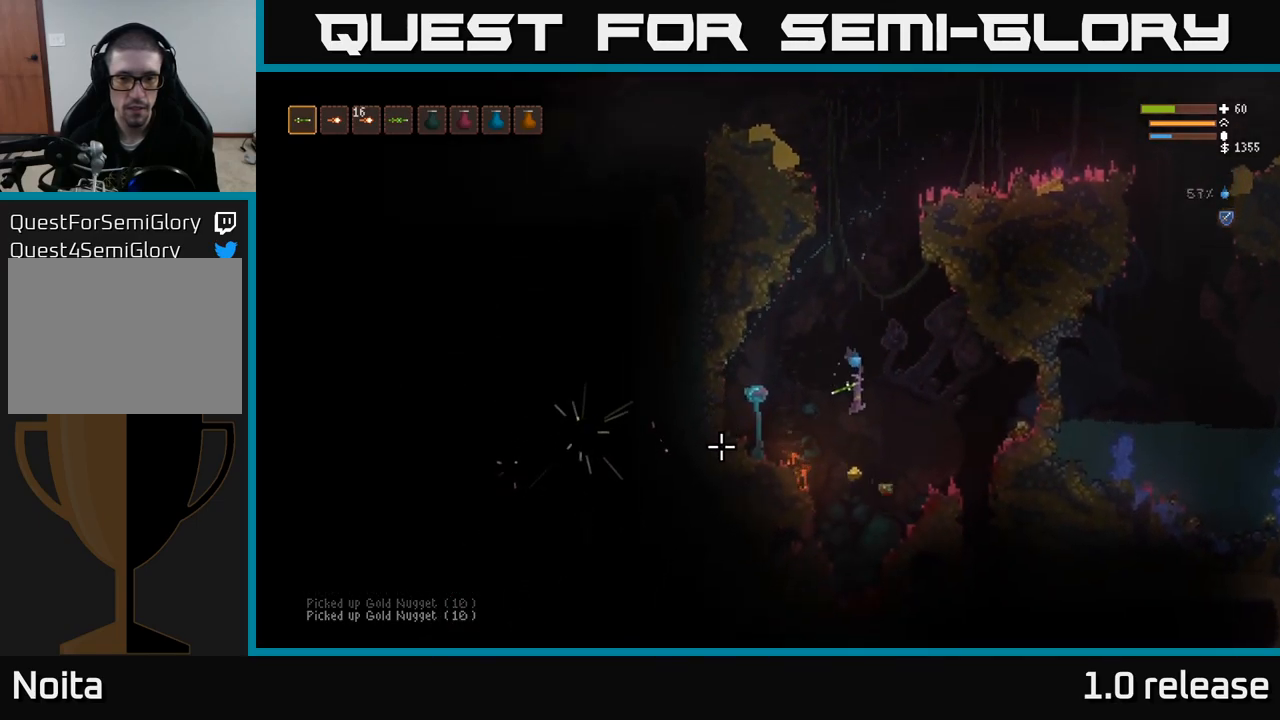
{"buttons": [], "left_stick": "left", "right_stick": "up-left", "events": [[83, "R2", "up"], [150, "L2", "up"], [450, "left_stick", "left"], [450, "right_stick", "up-left"]]}
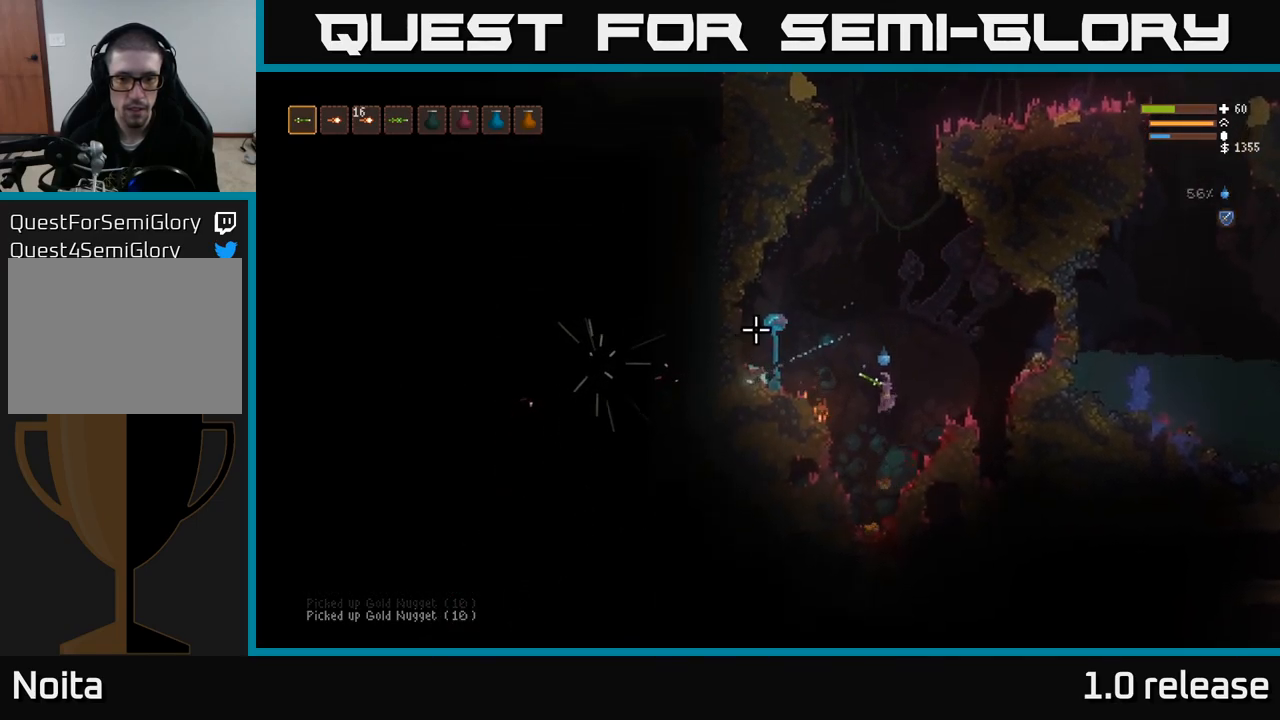
{"buttons": [], "left_stick": "center", "right_stick": "up-left", "events": [[267, "left_stick", "center"], [350, "left_stick", "right"], [450, "left_stick", "center"]]}
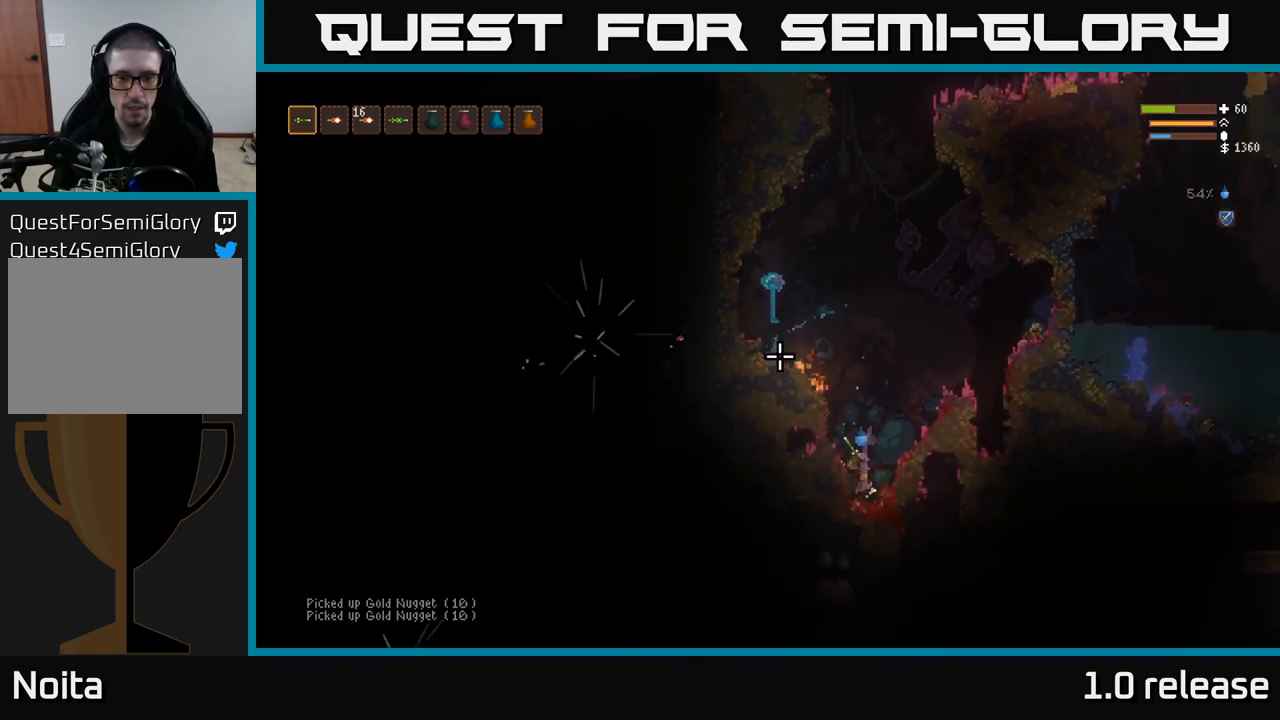
{"buttons": ["L2"], "left_stick": "right", "right_stick": "up-left", "events": [[217, "L2", "down"], [433, "left_stick", "right"]]}